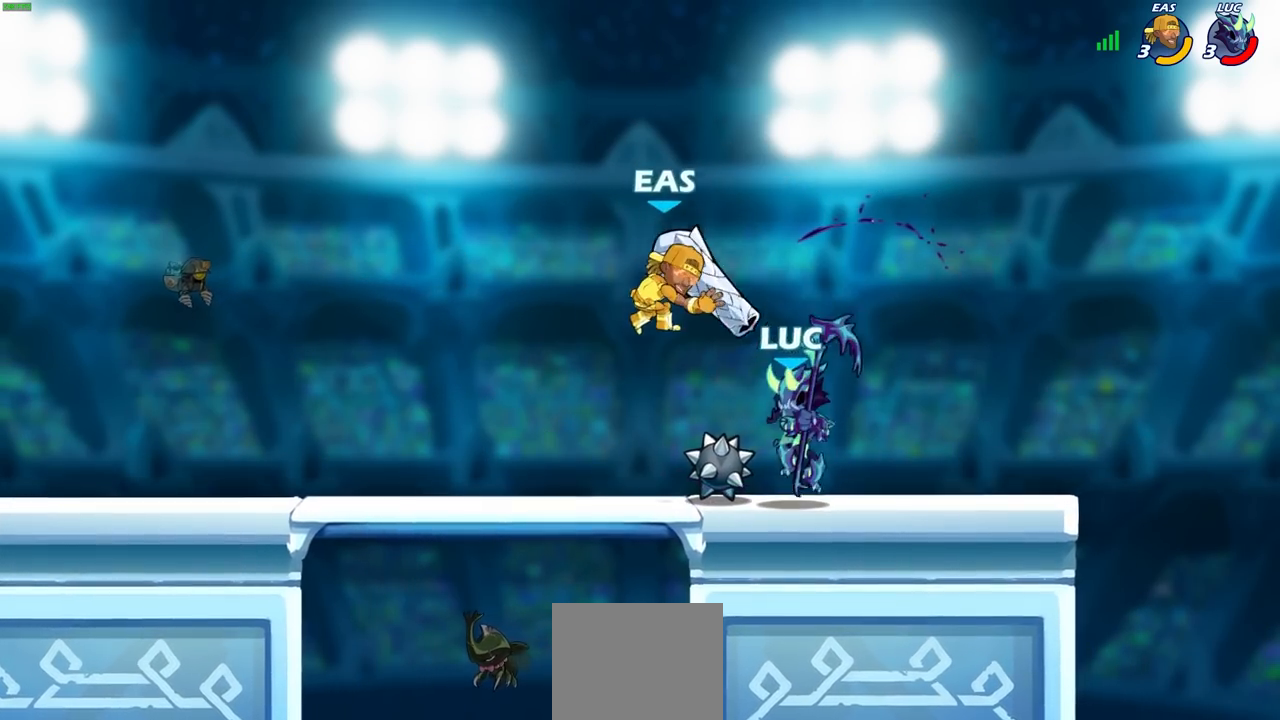
Gameplay with a controller (PlayStation layout); each line is a JSON object with the inputs held at the frame after it. "events" lists button and stick changes between this image and that frame as [ms after this image, input, new state], when the widget could be followed in between.
{"buttons": [], "left_stick": "up-left", "right_stick": "center", "events": [[50, "R2", "down"], [217, "R2", "up"], [250, "left_stick", "up-right"], [467, "left_stick", "up-left"]]}
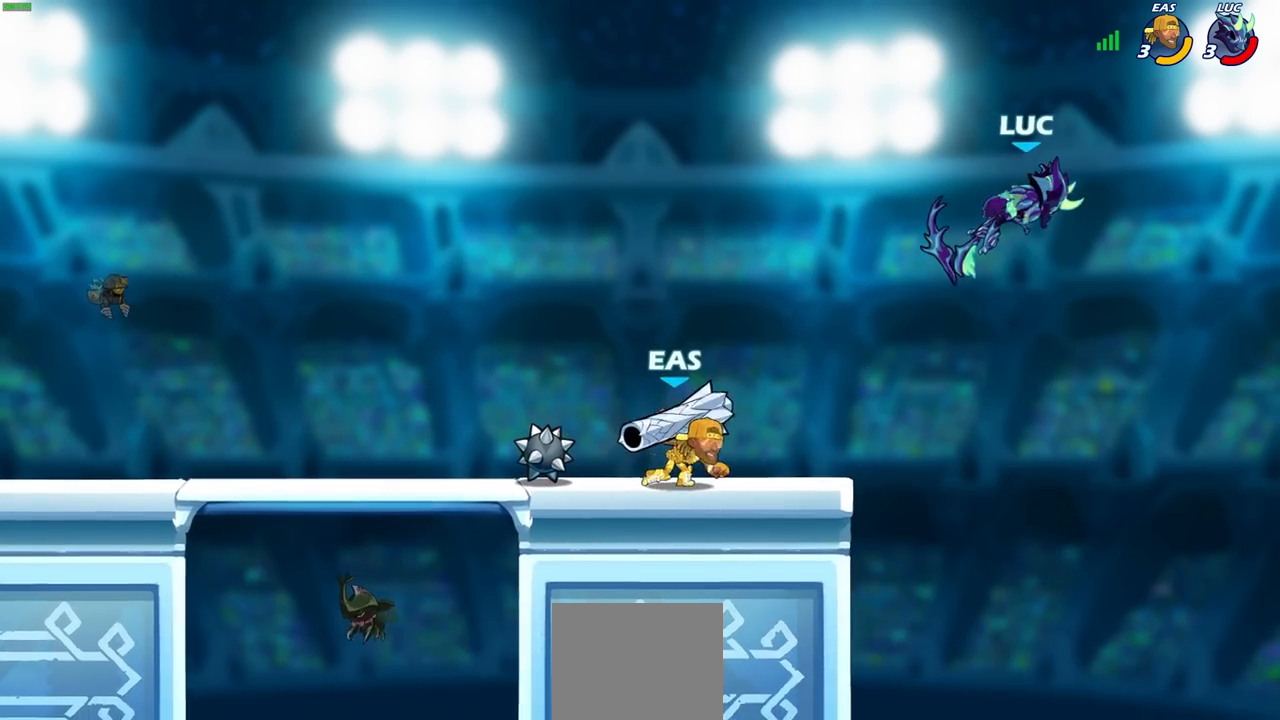
{"buttons": [], "left_stick": "center", "right_stick": "center", "events": [[17, "left_stick", "left"], [167, "left_stick", "up-left"], [350, "R2", "down"], [450, "left_stick", "center"], [500, "R2", "up"]]}
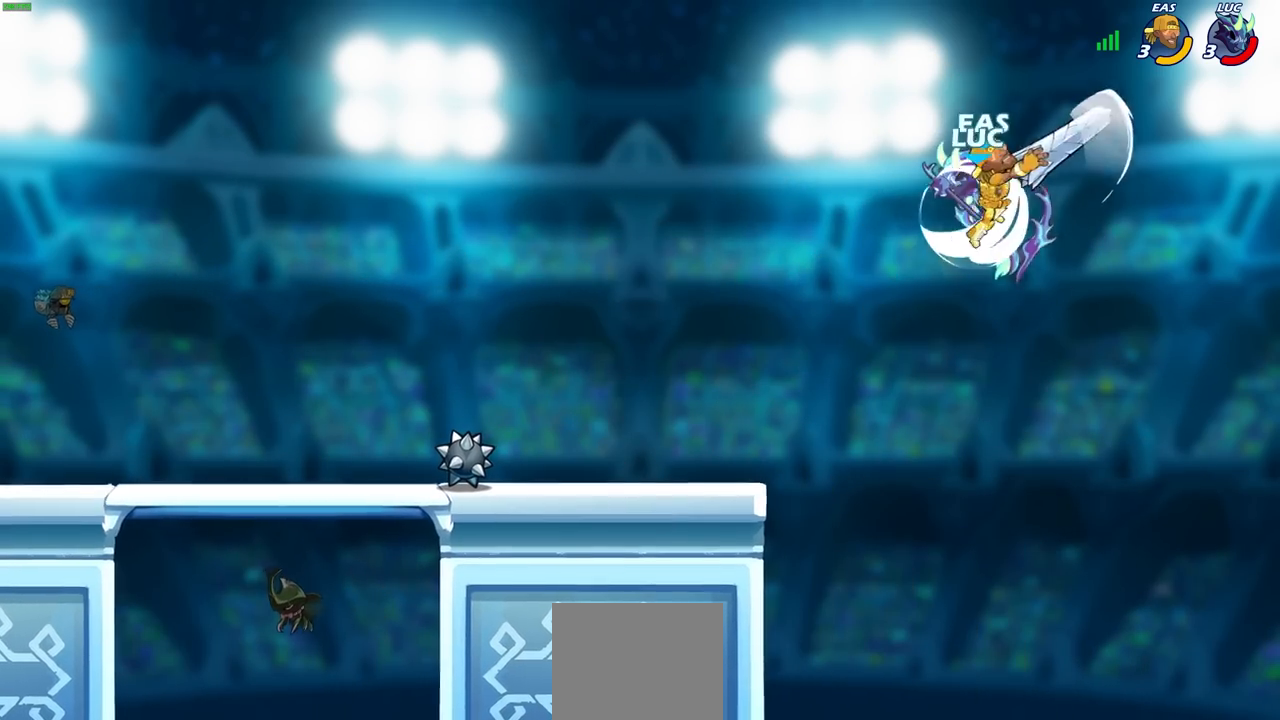
{"buttons": [], "left_stick": "center", "right_stick": "center", "events": [[267, "left_stick", "left"], [383, "left_stick", "right"], [400, "R1", "down"], [467, "R1", "up"], [467, "left_stick", "center"]]}
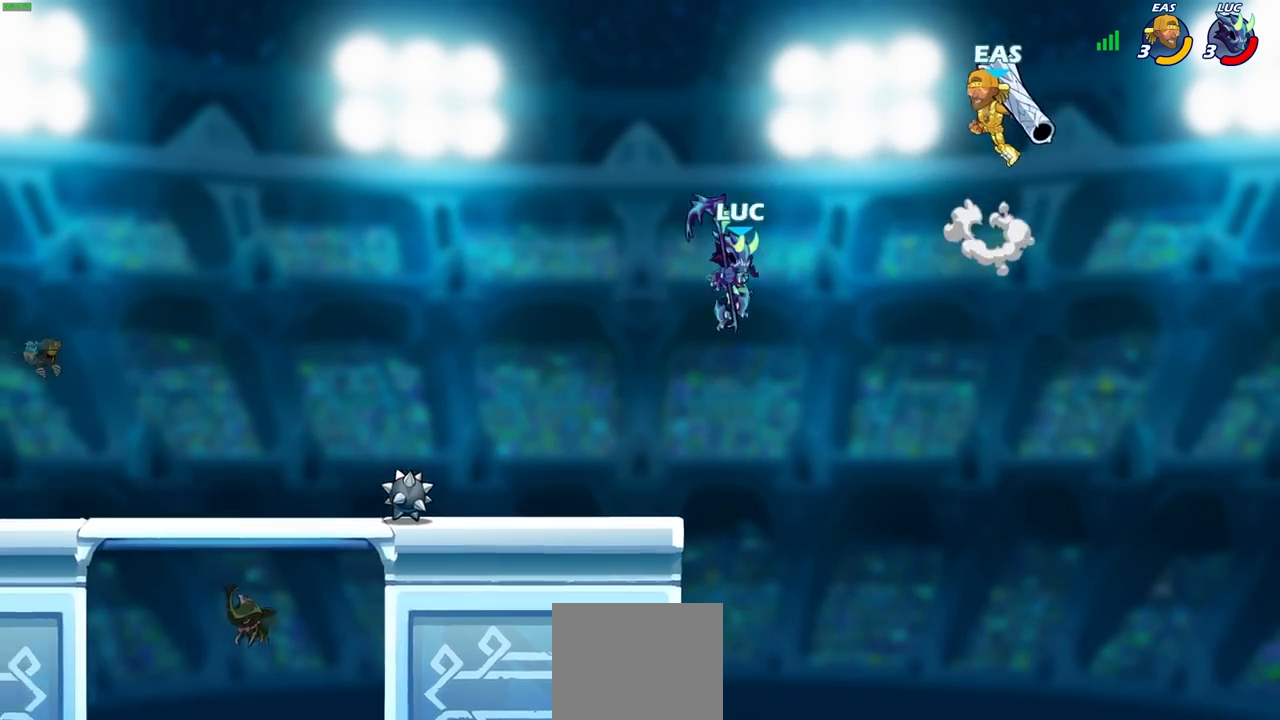
{"buttons": [], "left_stick": "left", "right_stick": "center", "events": [[50, "CIRCLE", "down"], [150, "CIRCLE", "up"], [250, "left_stick", "up"], [483, "left_stick", "left"]]}
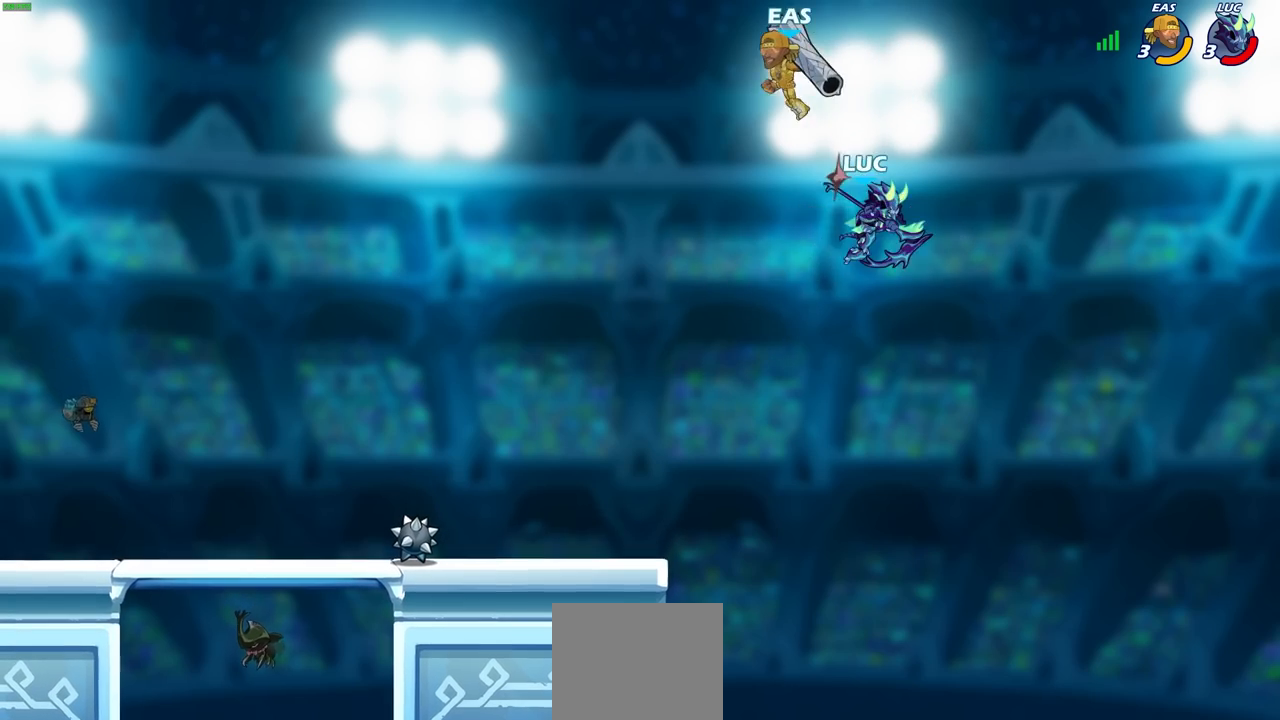
{"buttons": [], "left_stick": "left", "right_stick": "center", "events": [[267, "CROSS", "down"], [433, "CROSS", "up"]]}
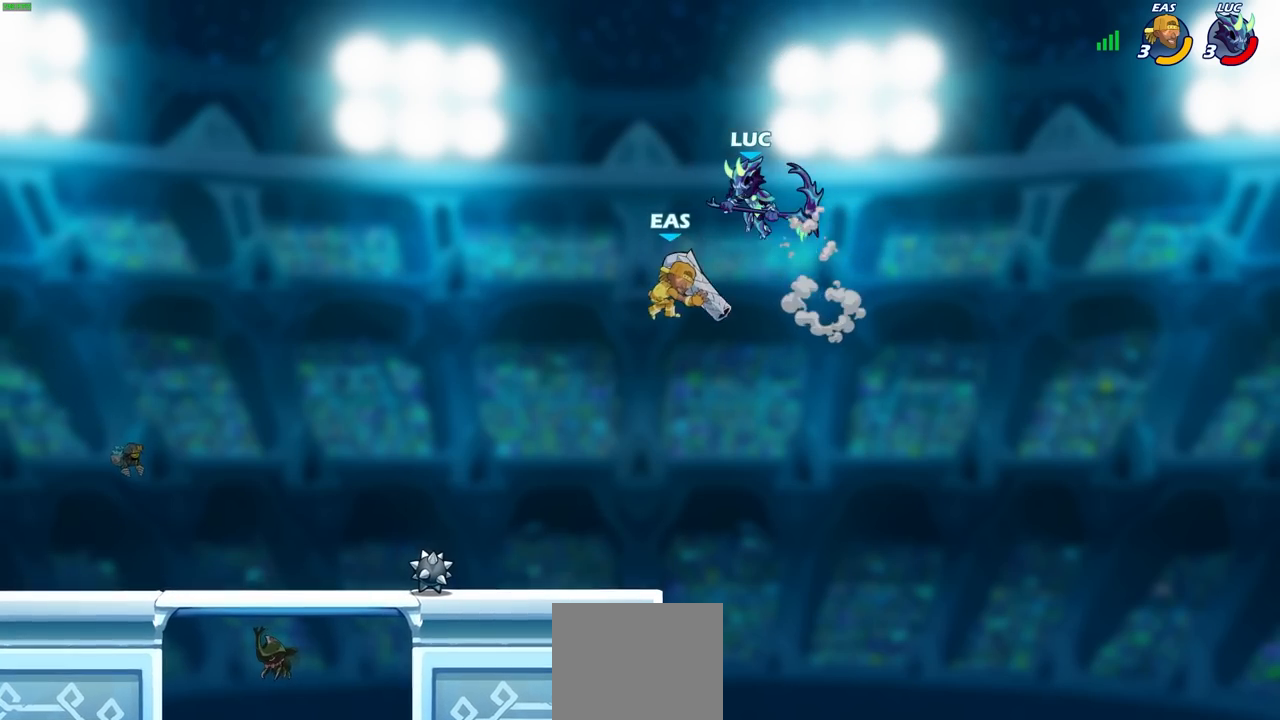
{"buttons": [], "left_stick": "down-left", "right_stick": "center", "events": [[183, "left_stick", "down"], [400, "left_stick", "down-left"]]}
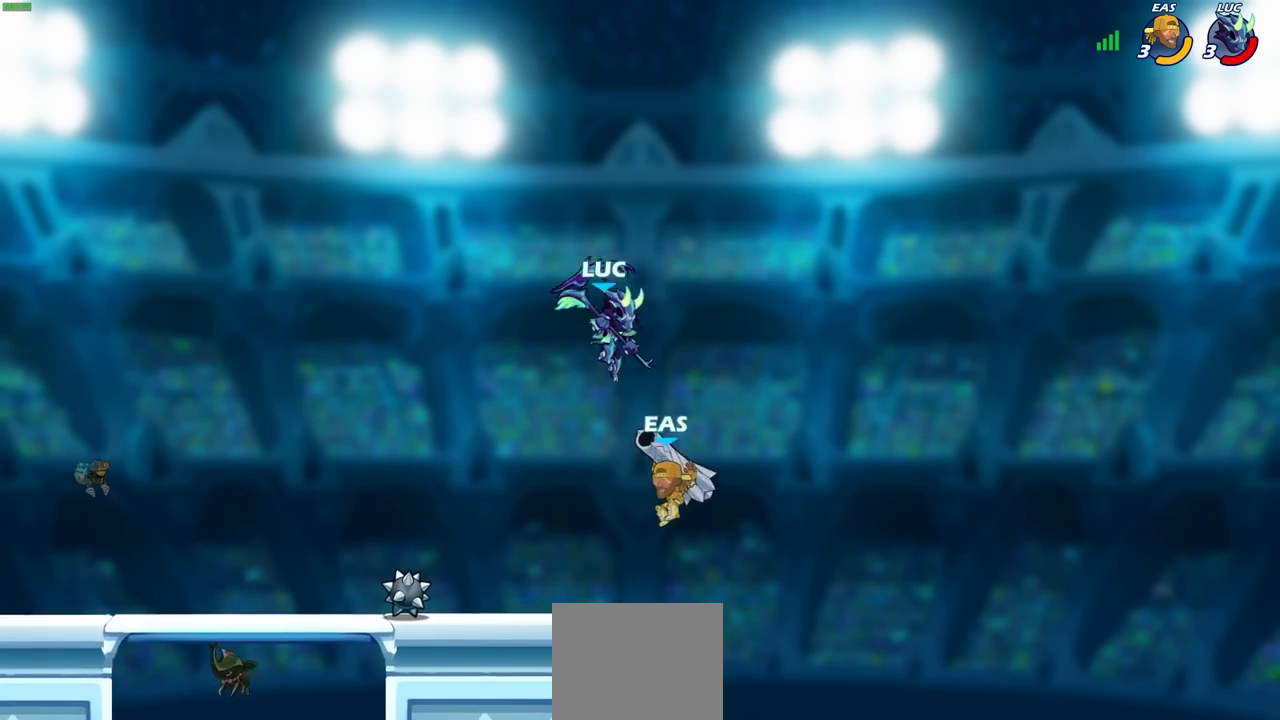
{"buttons": [], "left_stick": "up-right", "right_stick": "center", "events": [[17, "SQUARE", "down"], [100, "SQUARE", "up"], [183, "left_stick", "right"], [467, "left_stick", "up-right"]]}
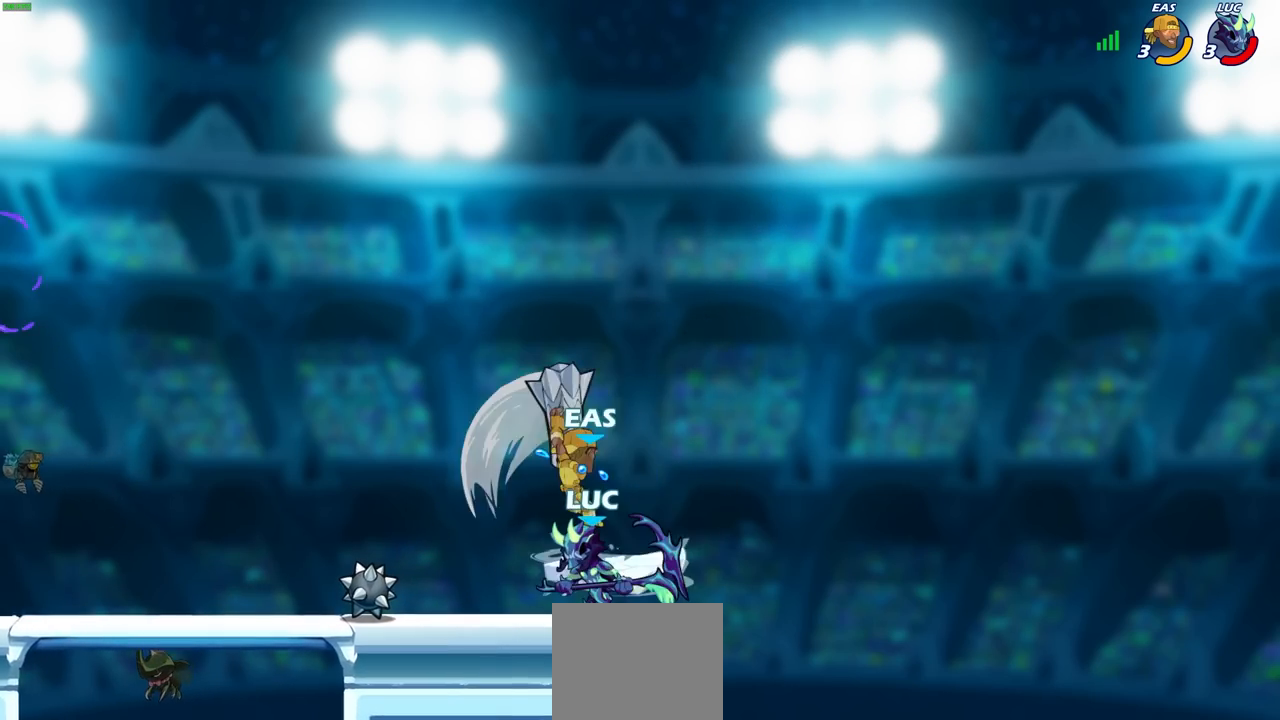
{"buttons": [], "left_stick": "center", "right_stick": "center", "events": [[33, "left_stick", "center"], [267, "left_stick", "left"], [317, "SQUARE", "down"], [333, "left_stick", "center"], [400, "SQUARE", "up"]]}
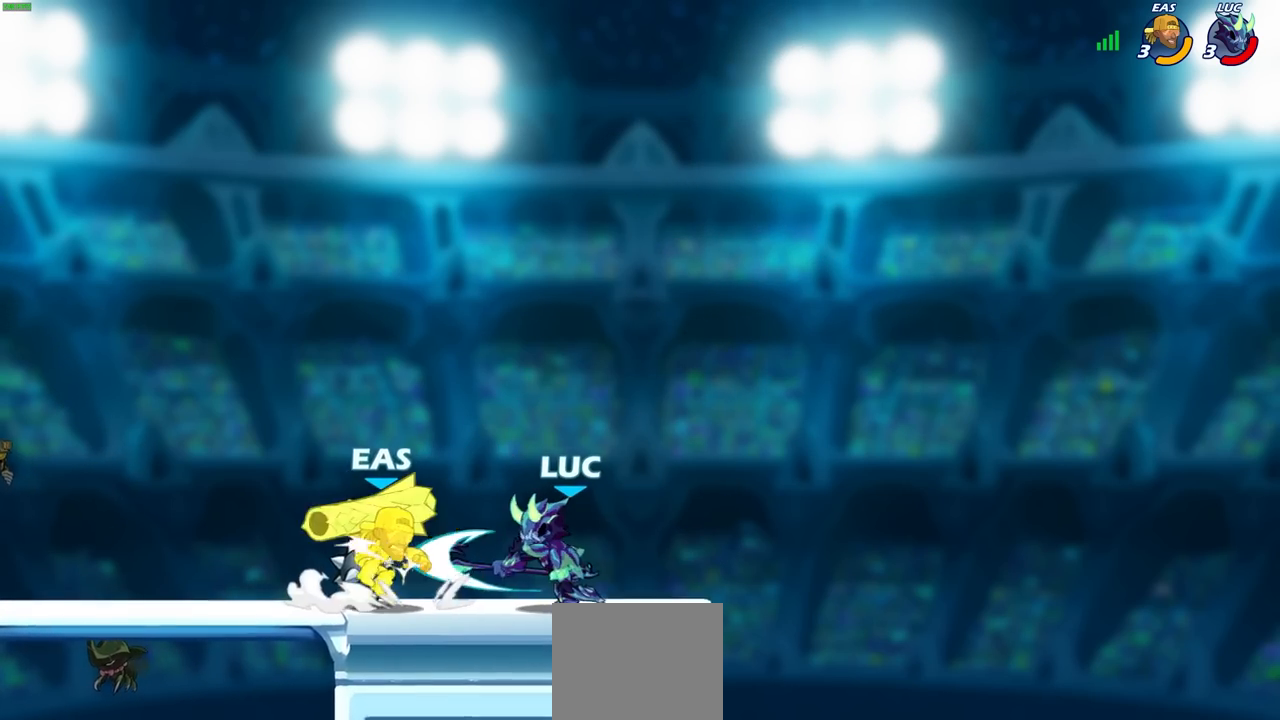
{"buttons": [], "left_stick": "center", "right_stick": "center", "events": [[317, "CIRCLE", "down"], [400, "CIRCLE", "up"]]}
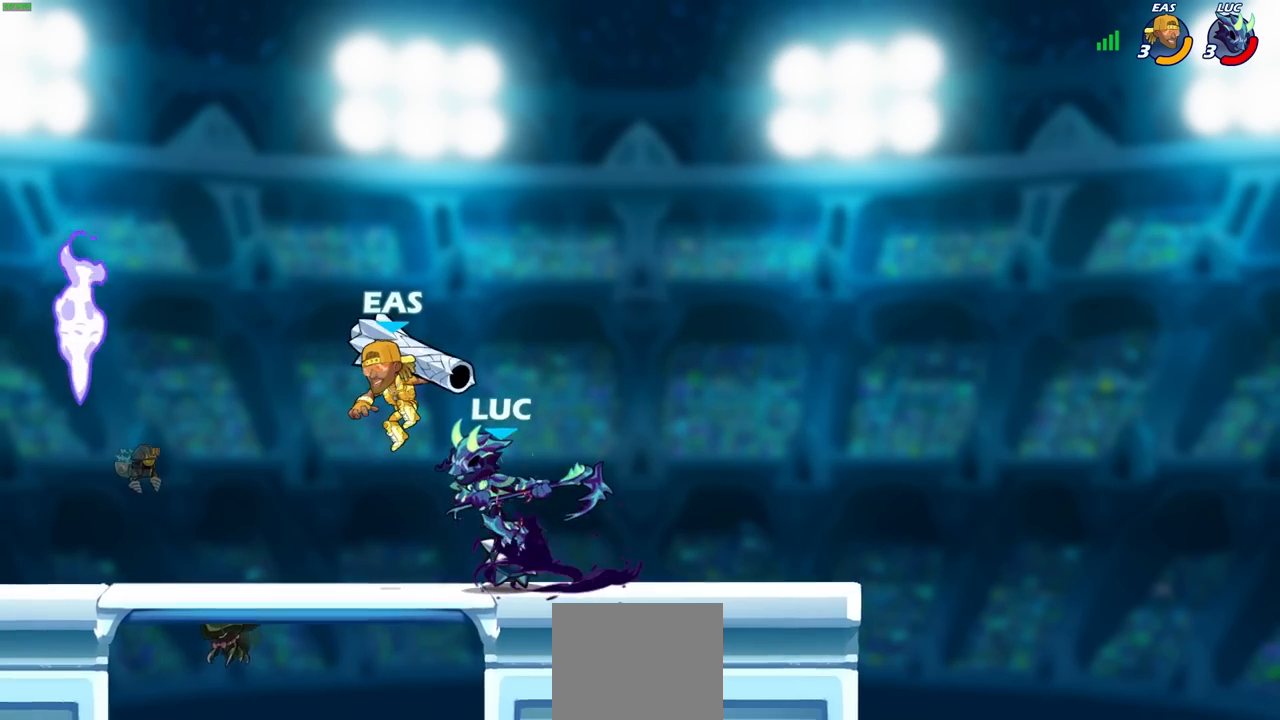
{"buttons": [], "left_stick": "left", "right_stick": "center", "events": [[417, "left_stick", "left"]]}
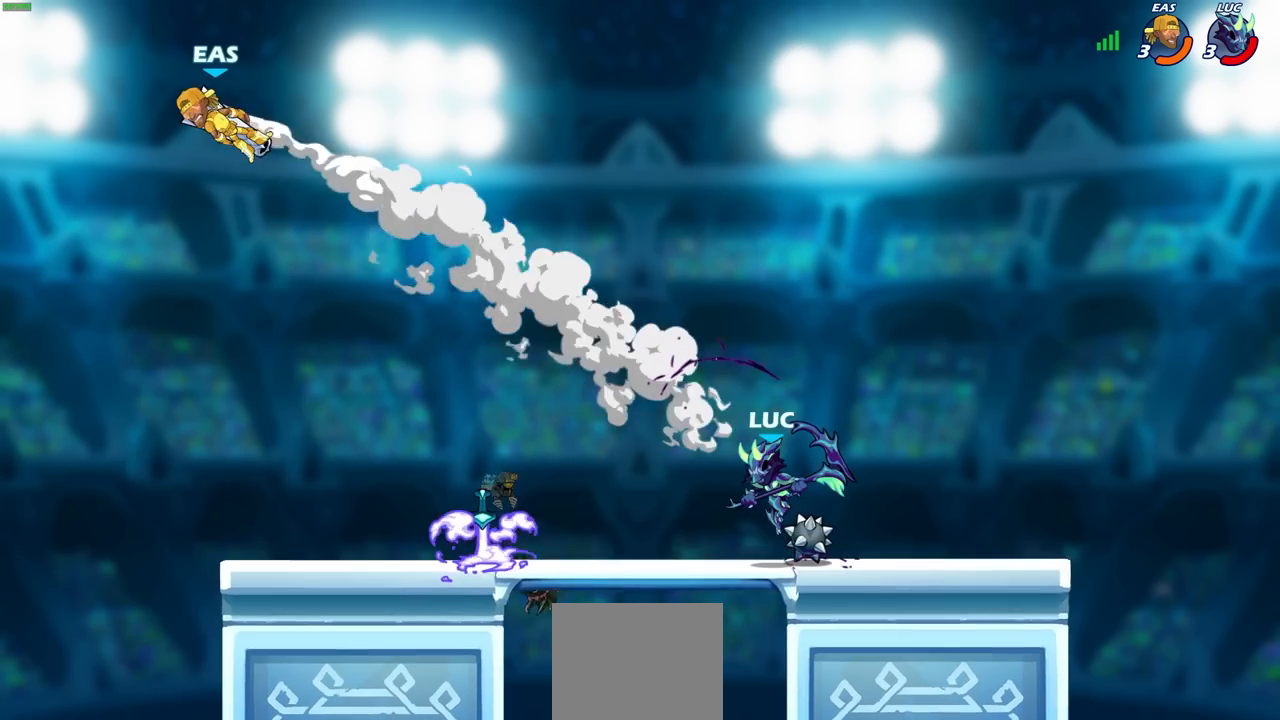
{"buttons": [], "left_stick": "left", "right_stick": "center", "events": []}
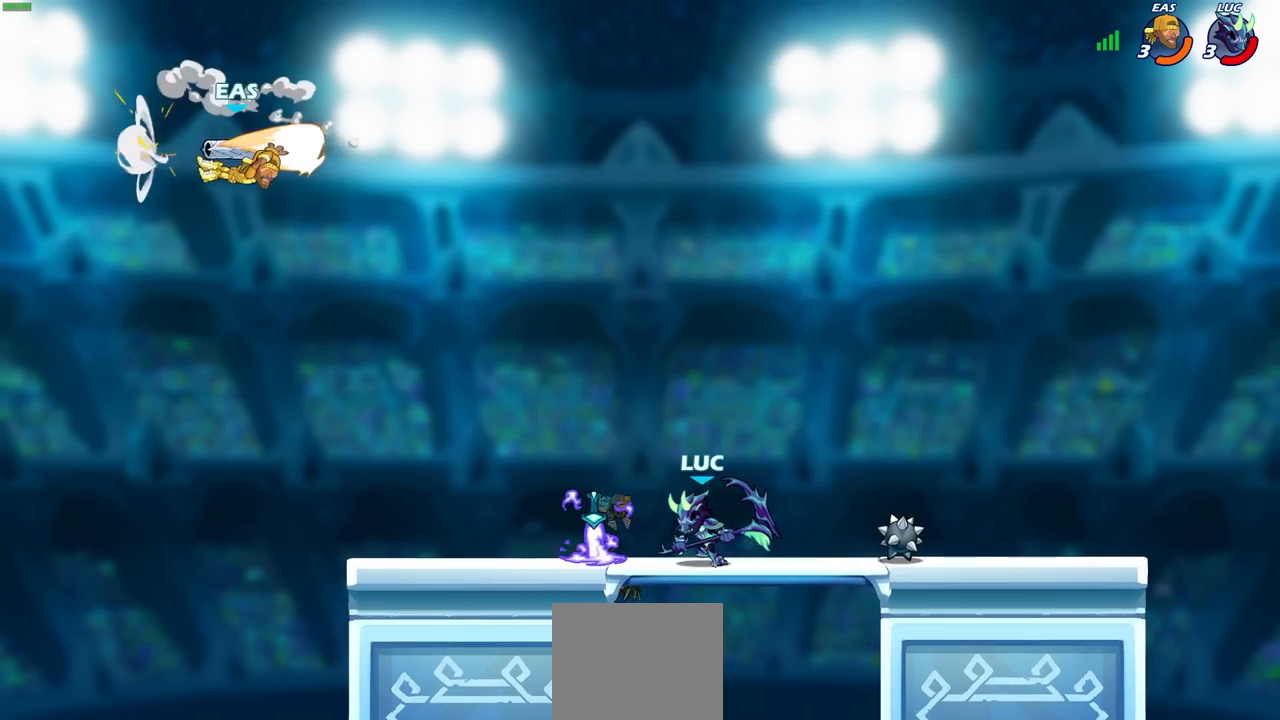
{"buttons": [], "left_stick": "up-right", "right_stick": "center", "events": [[17, "left_stick", "center"], [67, "left_stick", "right"], [267, "left_stick", "up-left"], [483, "left_stick", "up-right"]]}
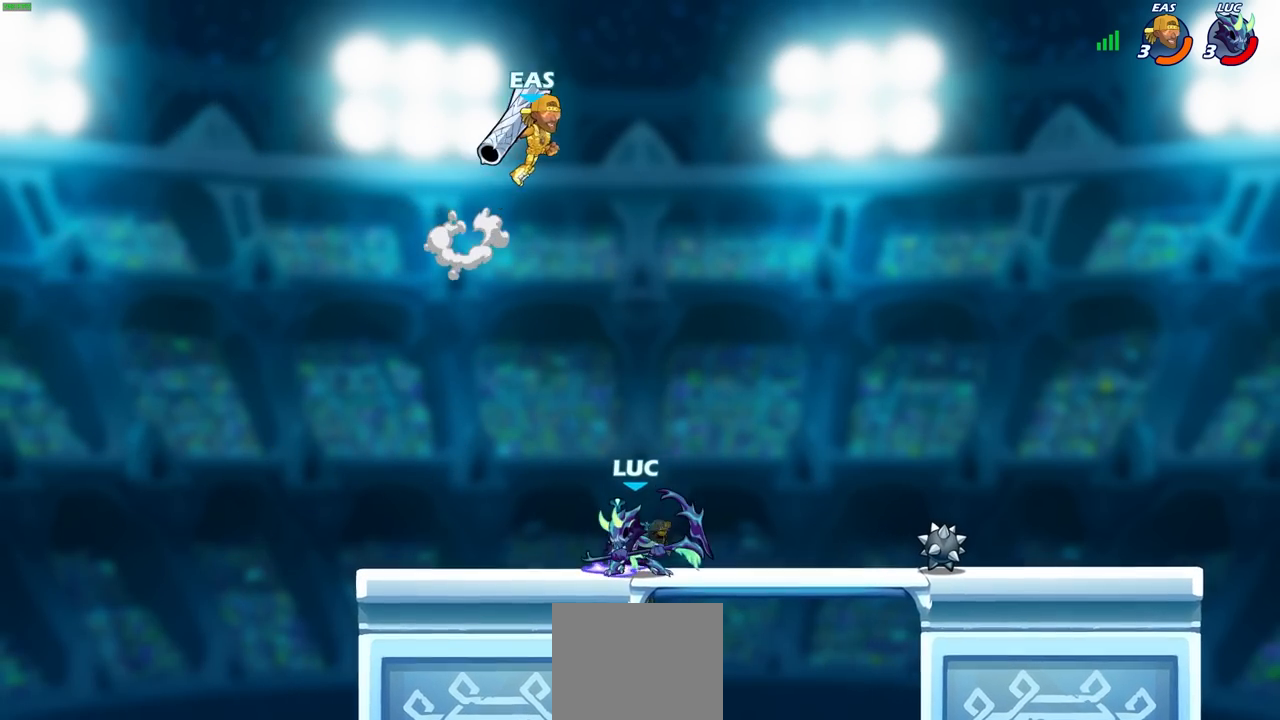
{"buttons": [], "left_stick": "up-right", "right_stick": "center", "events": []}
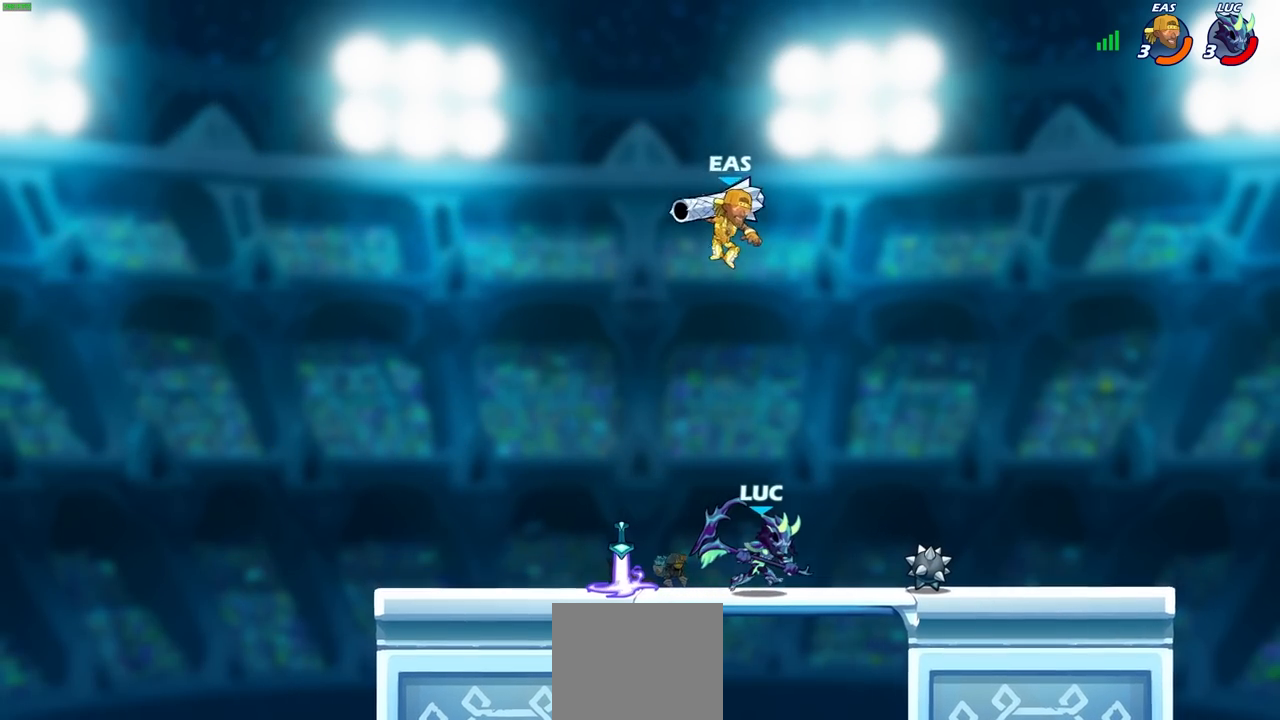
{"buttons": ["CIRCLE"], "left_stick": "down-left", "right_stick": "center", "events": [[100, "left_stick", "up-left"], [167, "left_stick", "left"], [467, "left_stick", "down-left"], [500, "CIRCLE", "down"]]}
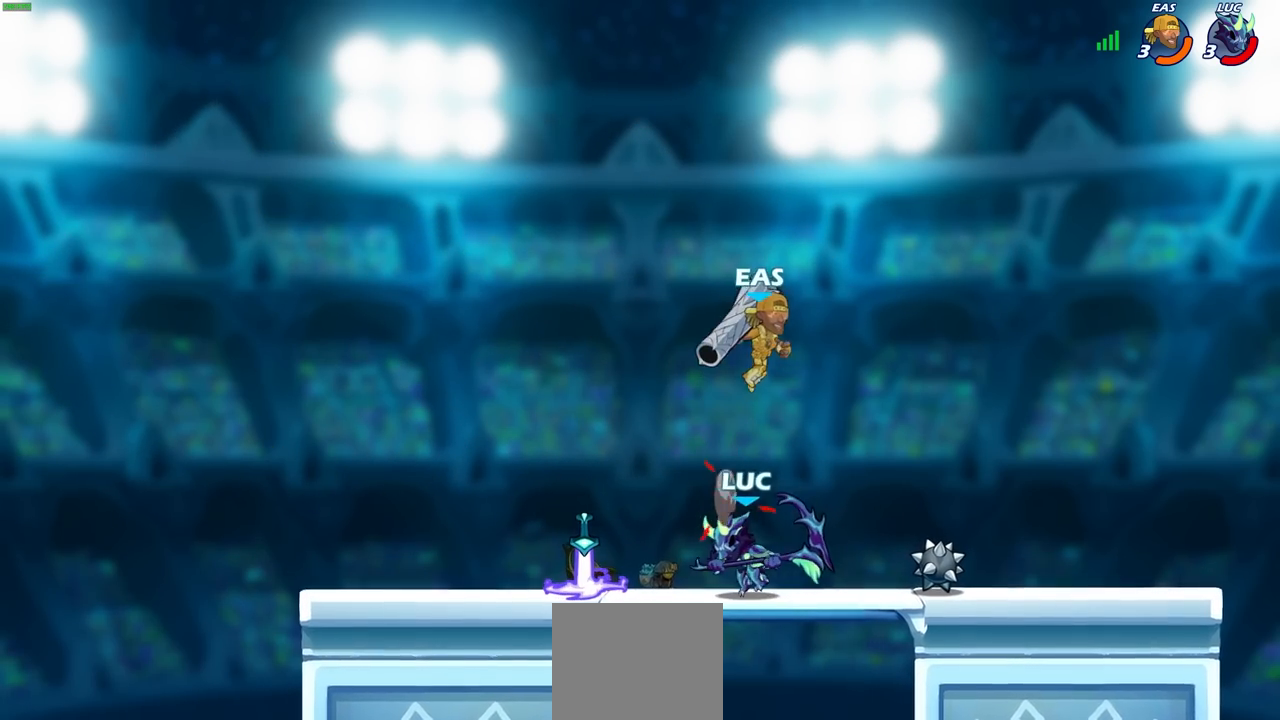
{"buttons": [], "left_stick": "center", "right_stick": "center", "events": [[67, "CIRCLE", "up"], [67, "left_stick", "center"], [283, "left_stick", "up-right"], [500, "left_stick", "center"]]}
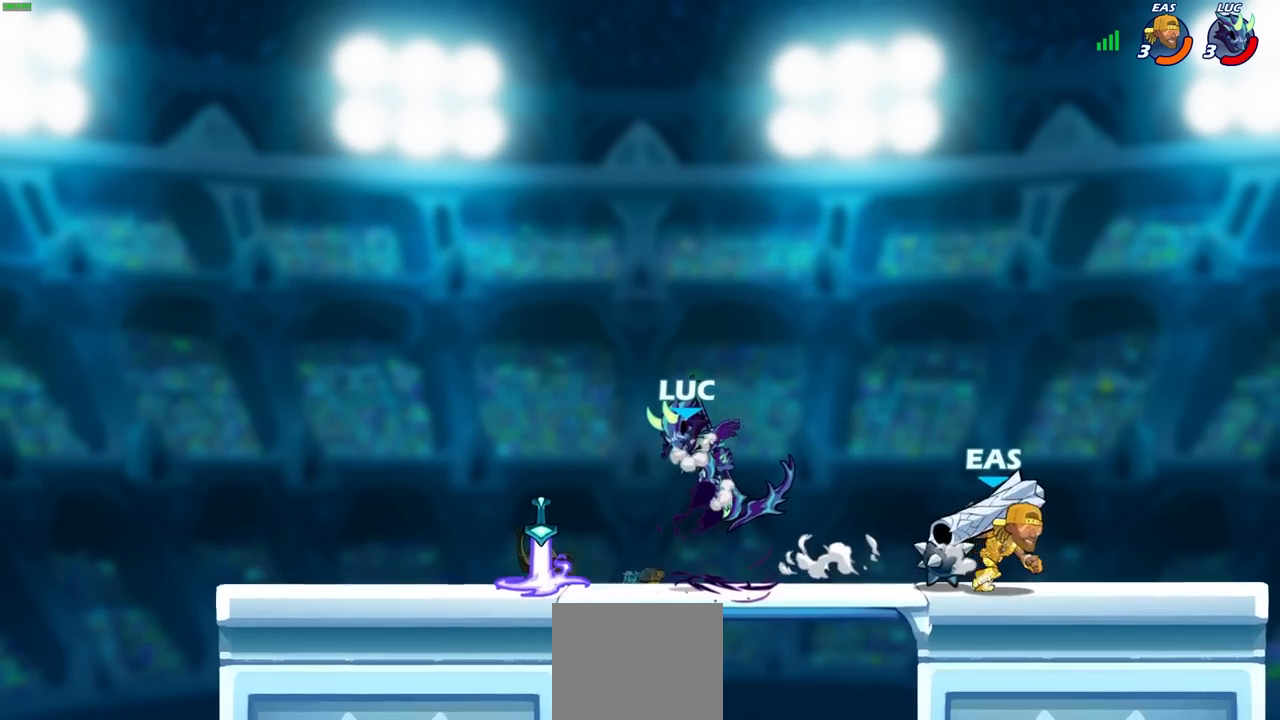
{"buttons": ["R1", "R2"], "left_stick": "up-right", "right_stick": "center", "events": [[183, "left_stick", "right"], [300, "CROSS", "down"], [367, "left_stick", "up-right"], [433, "R1", "down"], [433, "R2", "down"], [483, "CROSS", "up"]]}
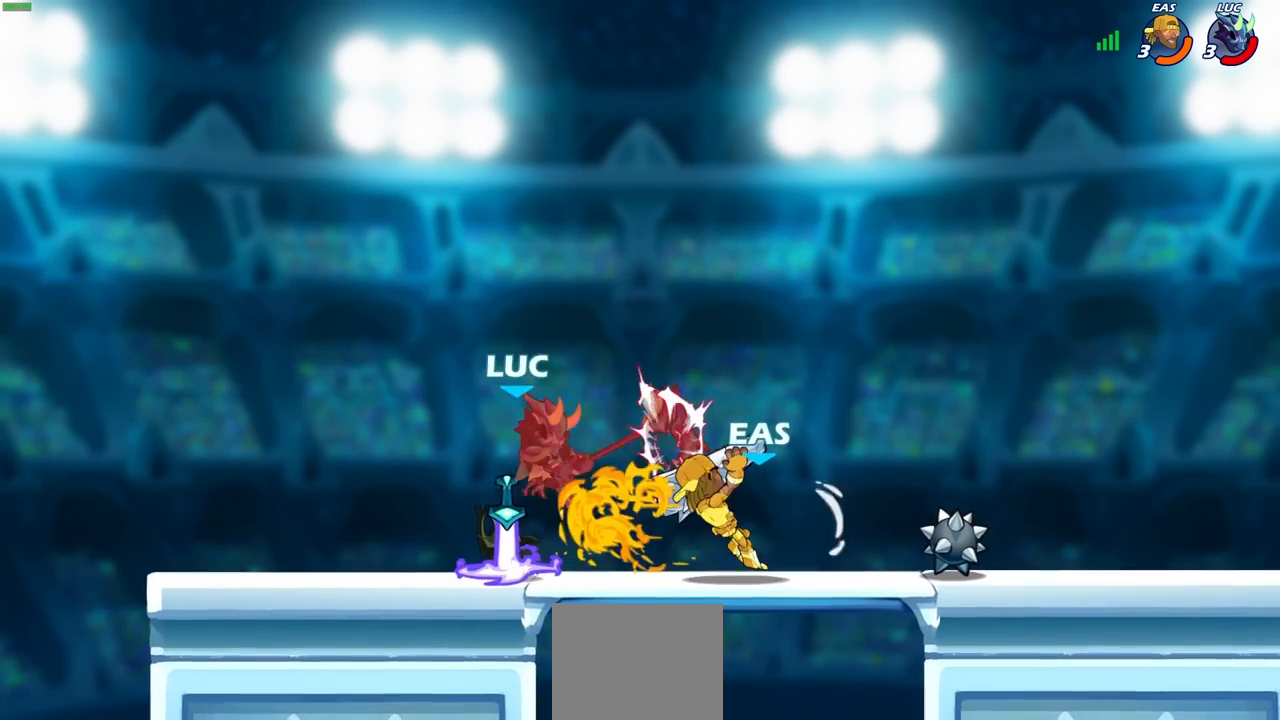
{"buttons": [], "left_stick": "center", "right_stick": "center", "events": [[133, "R1", "up"], [133, "R2", "up"], [217, "left_stick", "left"], [333, "left_stick", "center"]]}
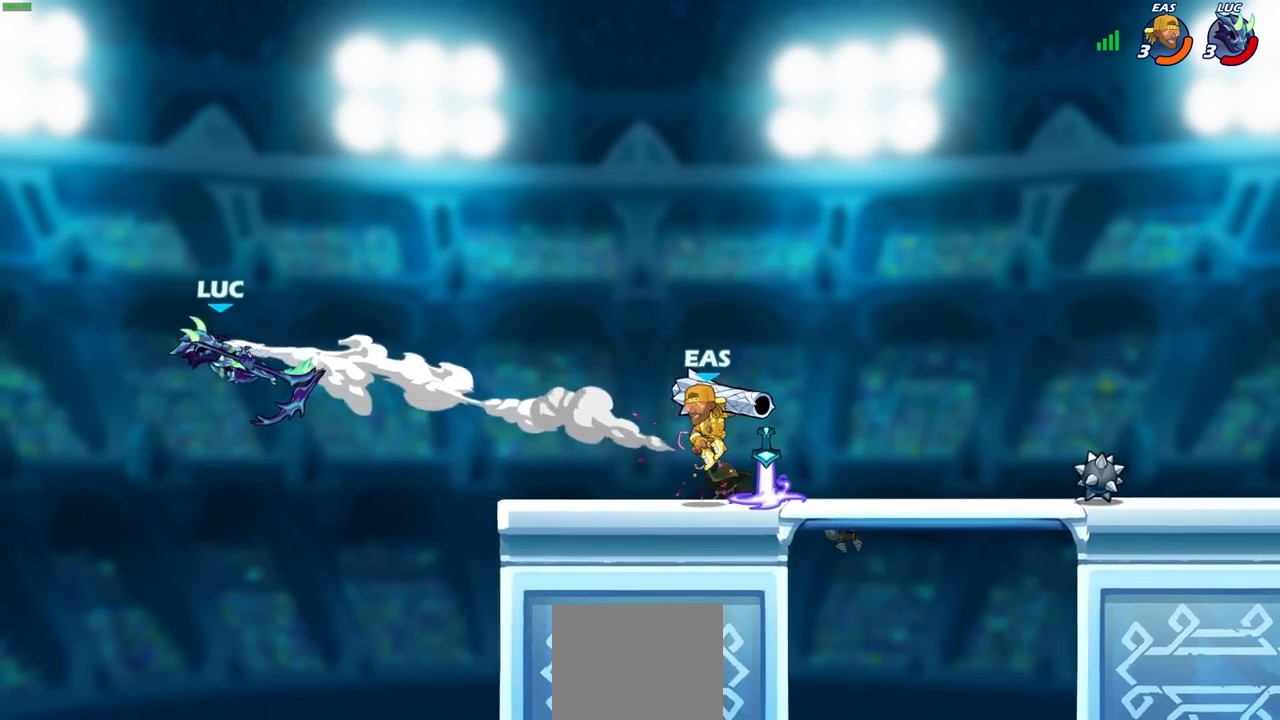
{"buttons": [], "left_stick": "center", "right_stick": "center", "events": [[317, "CIRCLE", "down"], [417, "CIRCLE", "up"]]}
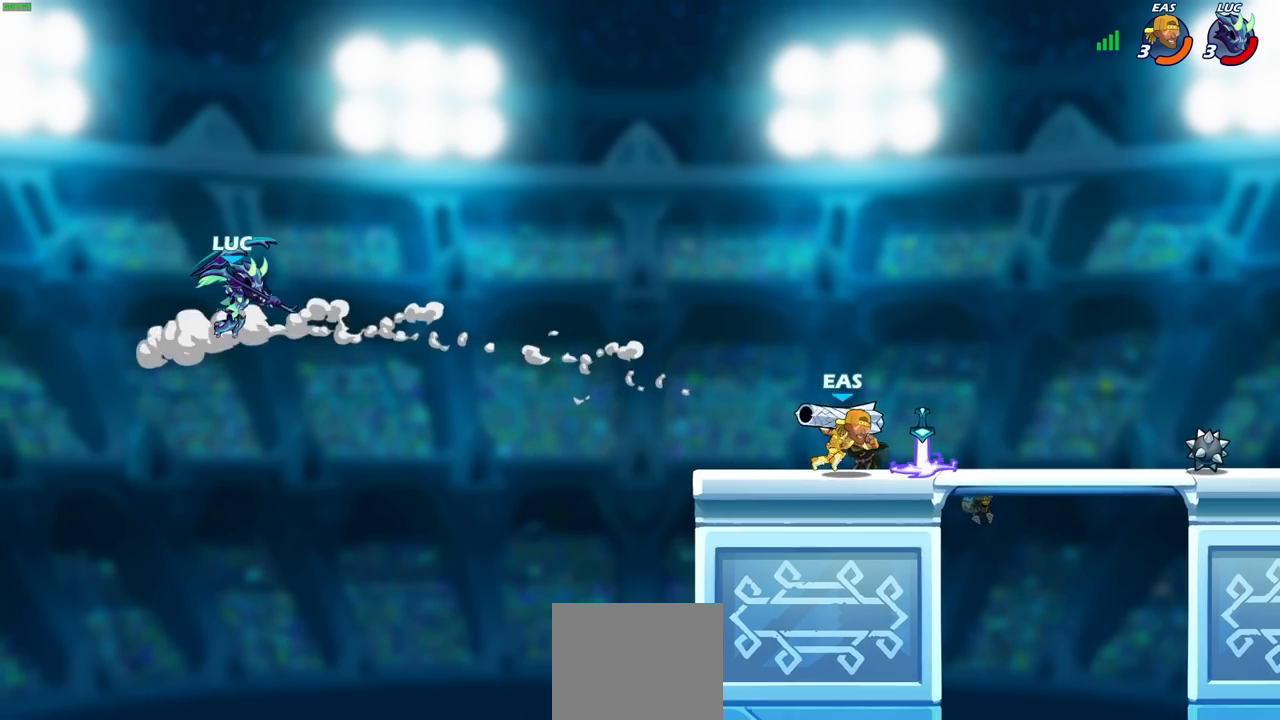
{"buttons": [], "left_stick": "right", "right_stick": "center", "events": [[200, "left_stick", "right"]]}
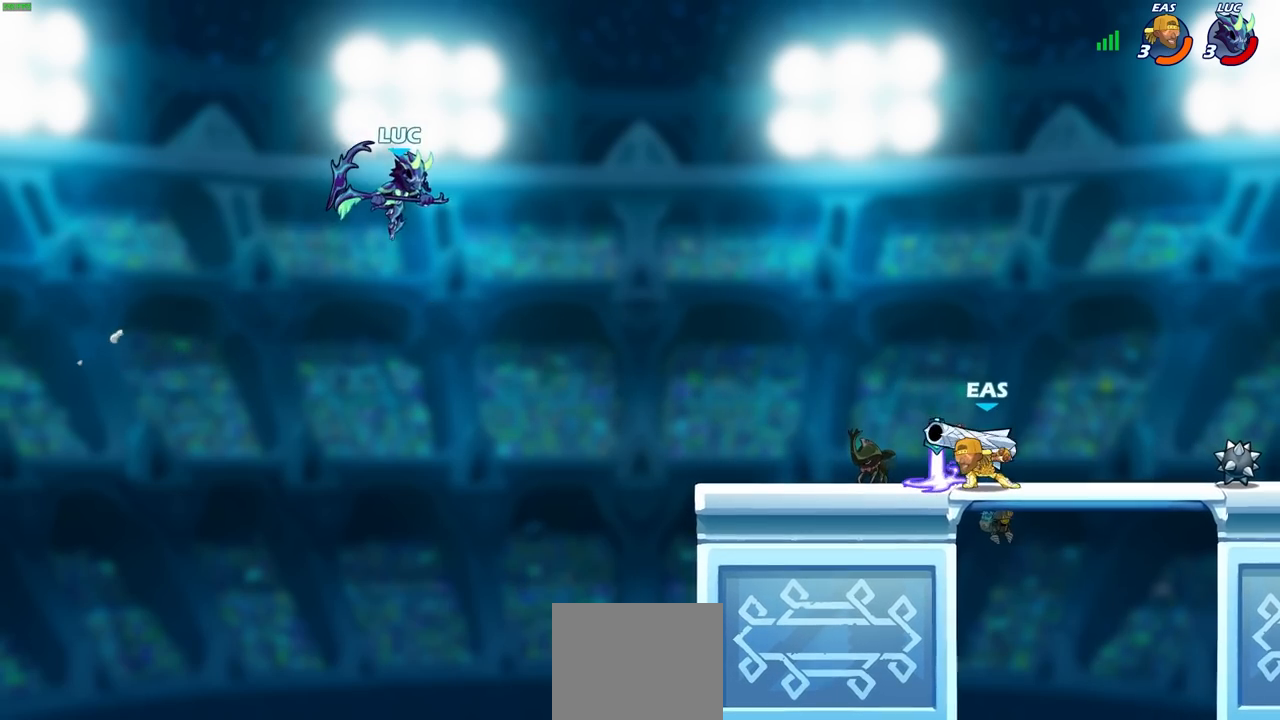
{"buttons": [], "left_stick": "center", "right_stick": "center", "events": [[283, "CROSS", "down"], [317, "R1", "down"], [333, "CROSS", "up"], [367, "R1", "up"], [400, "left_stick", "center"]]}
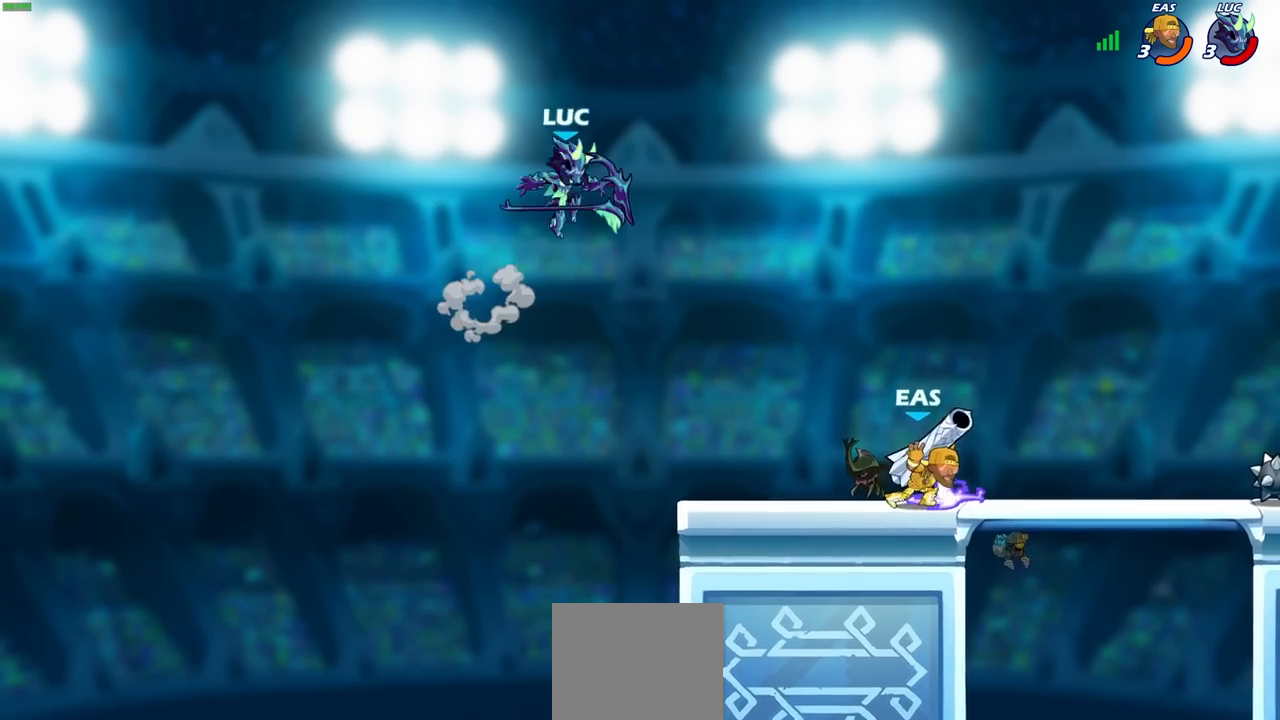
{"buttons": [], "left_stick": "down-right", "right_stick": "center", "events": [[167, "left_stick", "right"], [433, "left_stick", "down-right"]]}
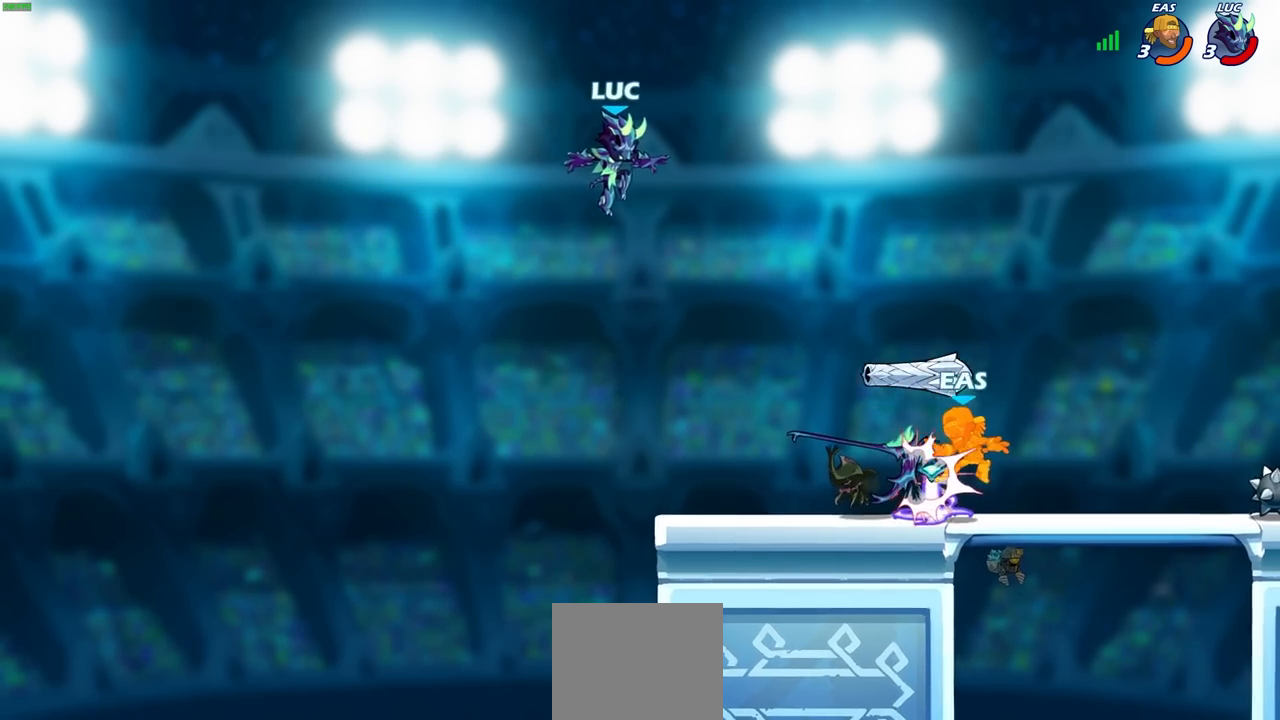
{"buttons": [], "left_stick": "left", "right_stick": "center", "events": [[300, "left_stick", "down-left"], [367, "R1", "down"], [367, "left_stick", "left"], [450, "R1", "up"]]}
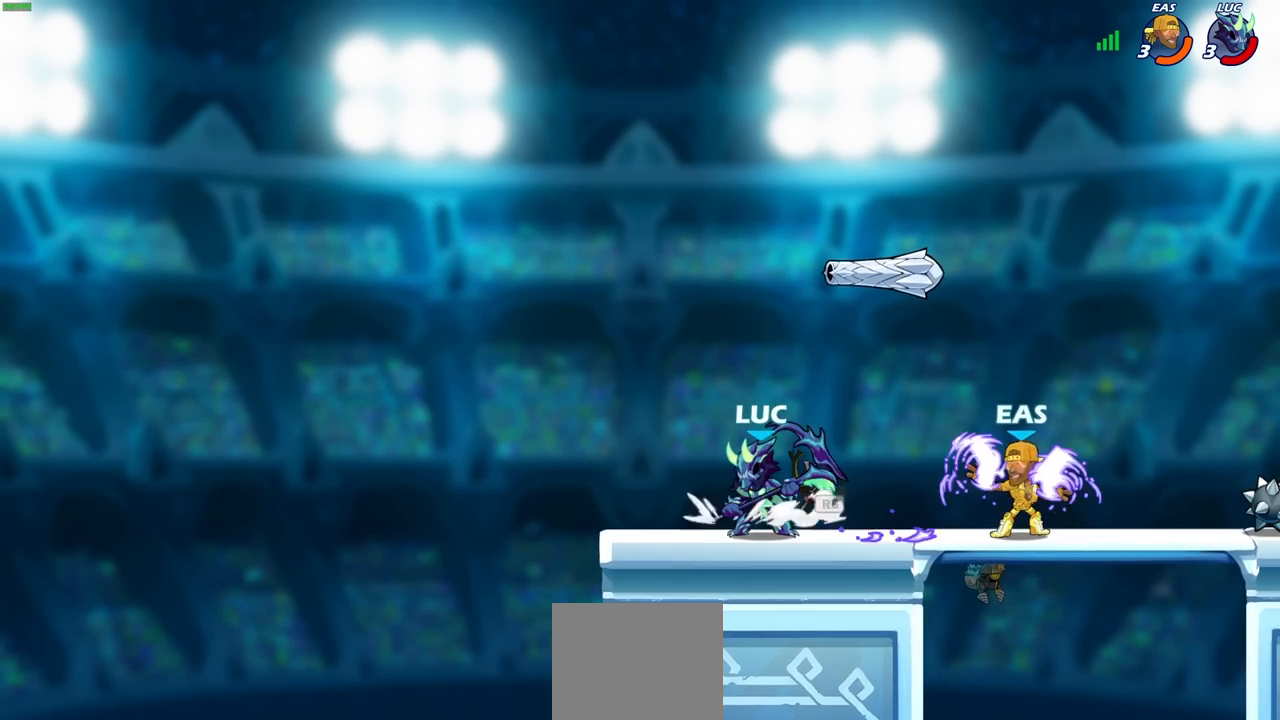
{"buttons": [], "left_stick": "center", "right_stick": "center", "events": [[83, "left_stick", "right"], [133, "SQUARE", "down"], [217, "SQUARE", "up"], [233, "left_stick", "center"]]}
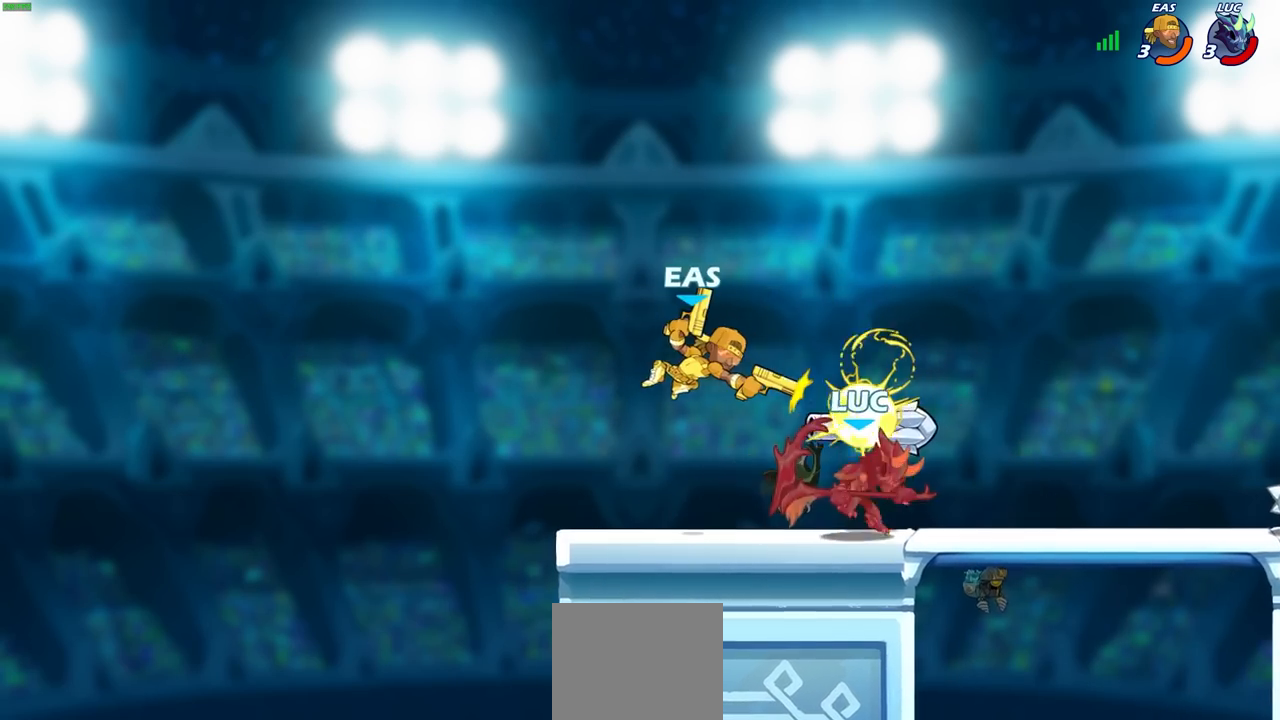
{"buttons": [], "left_stick": "left", "right_stick": "center", "events": [[167, "left_stick", "left"]]}
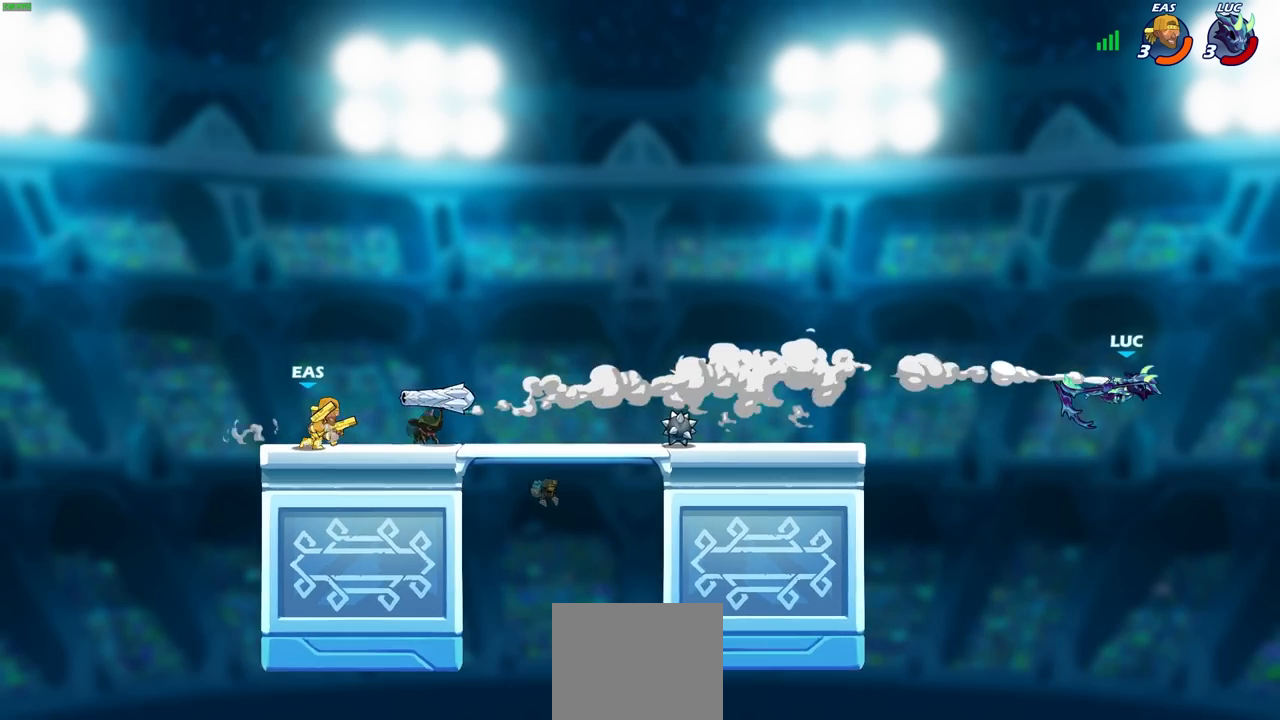
{"buttons": [], "left_stick": "left", "right_stick": "center", "events": [[417, "CIRCLE", "down"], [500, "CIRCLE", "up"]]}
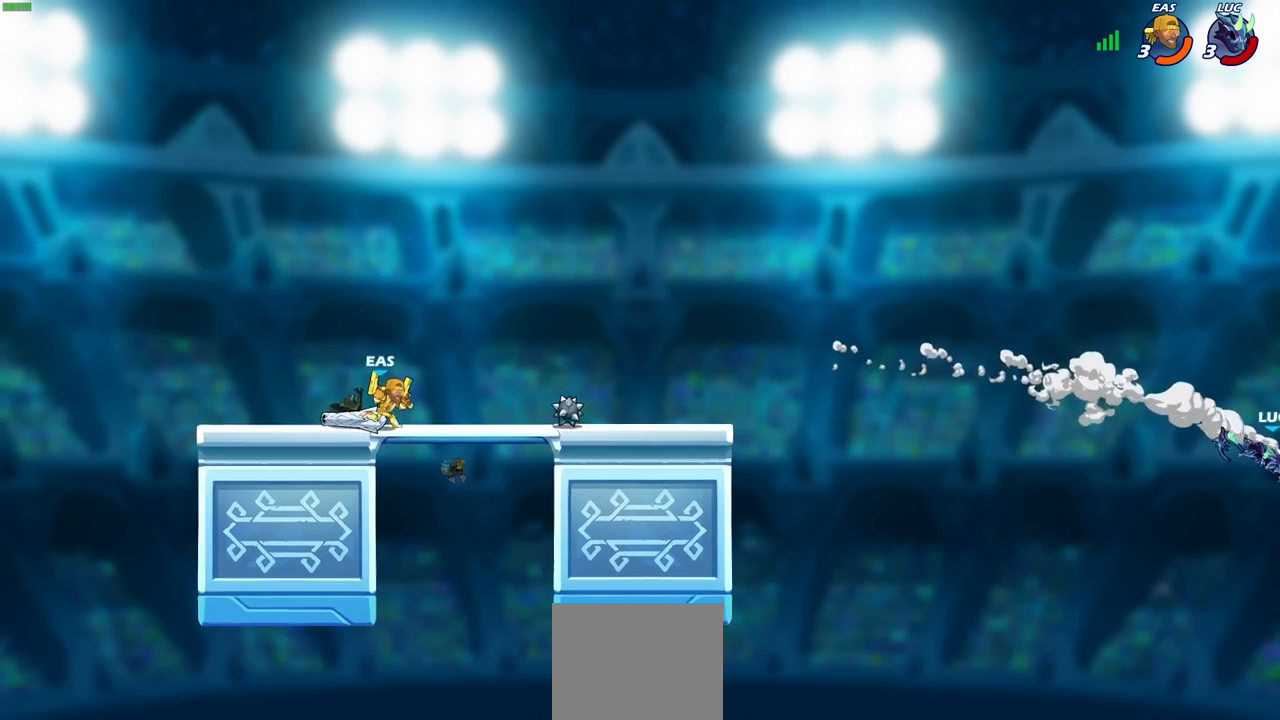
{"buttons": ["CIRCLE"], "left_stick": "left", "right_stick": "center", "events": [[483, "CIRCLE", "down"]]}
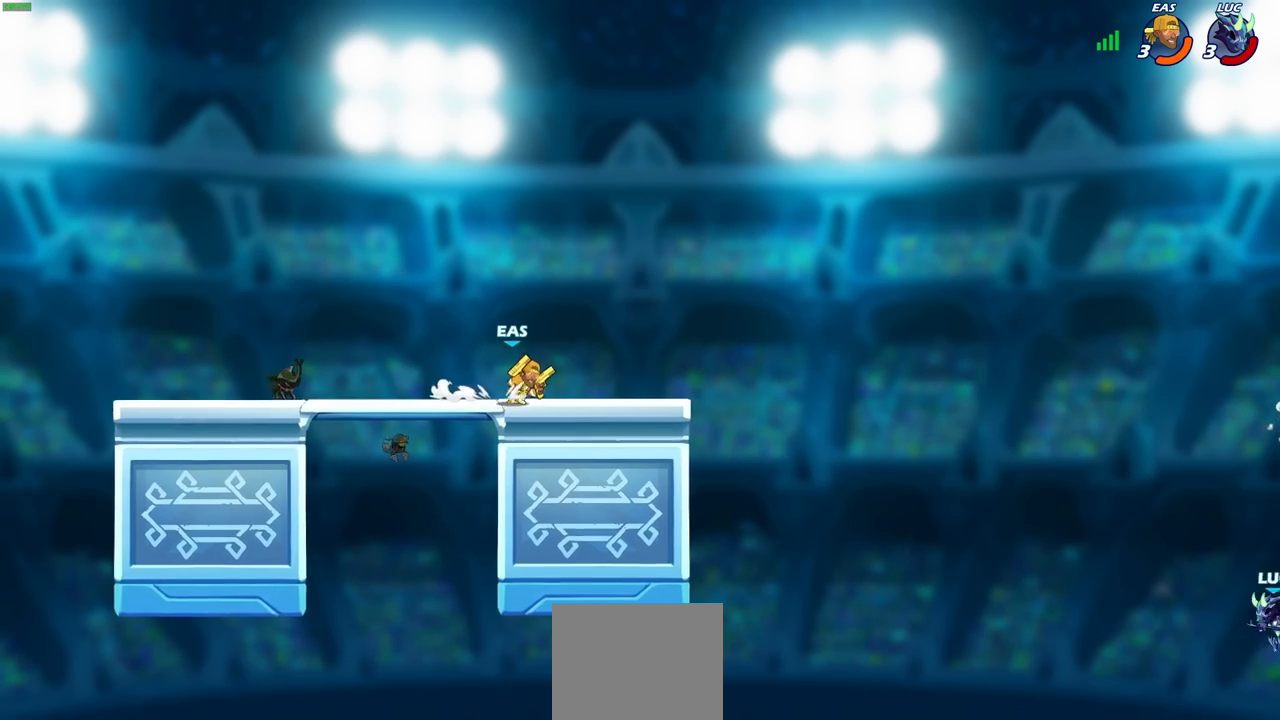
{"buttons": [], "left_stick": "up-left", "right_stick": "center", "events": [[67, "CIRCLE", "up"], [300, "left_stick", "center"], [450, "left_stick", "up-left"]]}
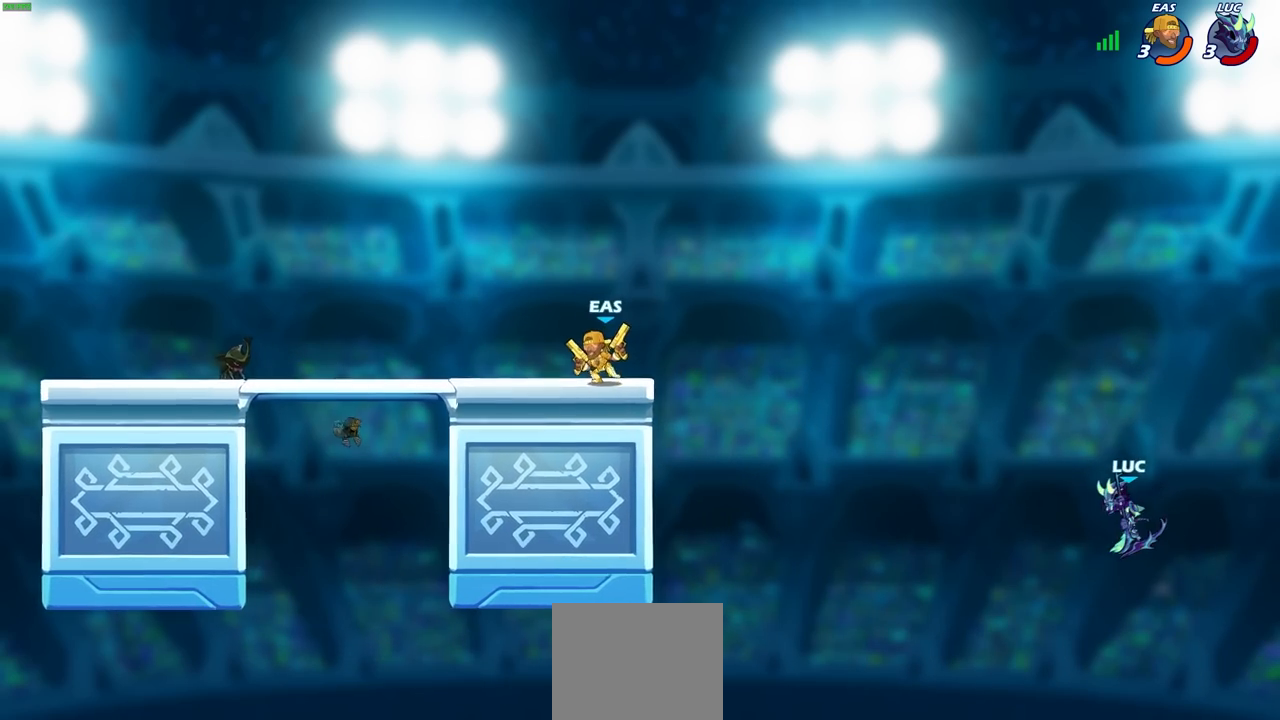
{"buttons": ["CROSS"], "left_stick": "up-right", "right_stick": "center", "events": [[383, "CROSS", "down"], [400, "left_stick", "up-right"]]}
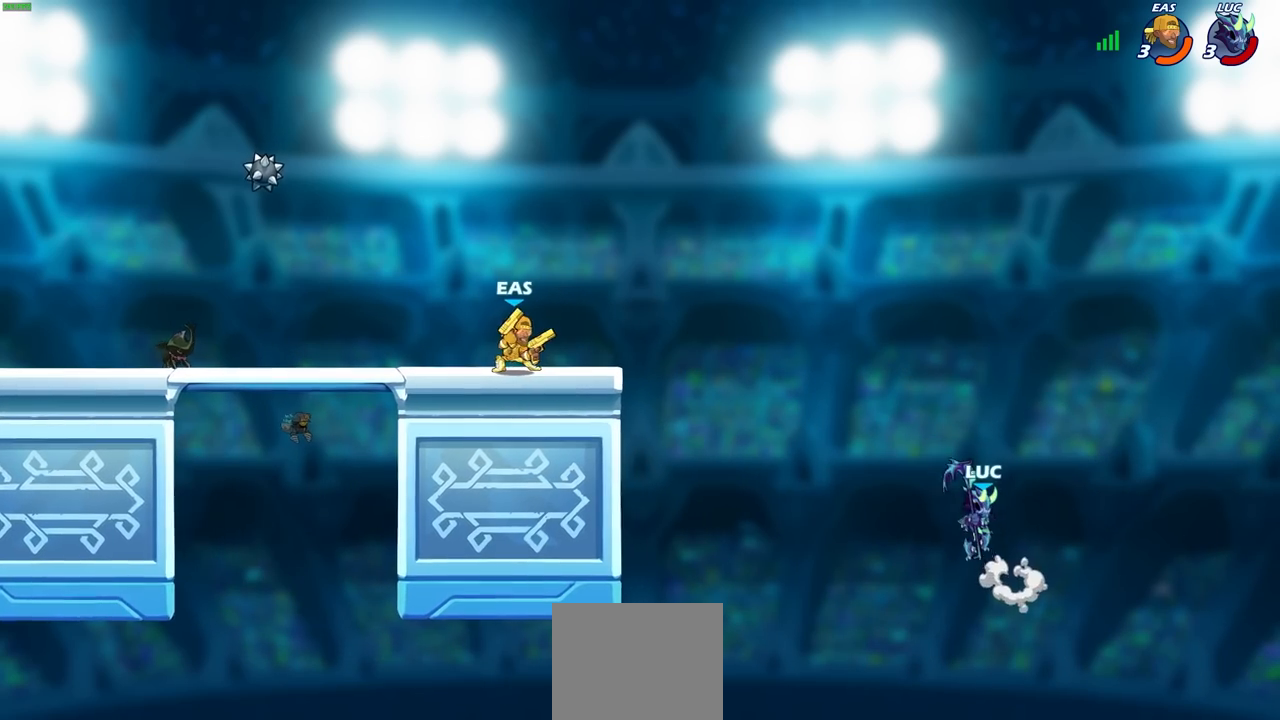
{"buttons": [], "left_stick": "left", "right_stick": "center", "events": [[33, "CROSS", "up"], [133, "left_stick", "up-left"], [250, "left_stick", "left"]]}
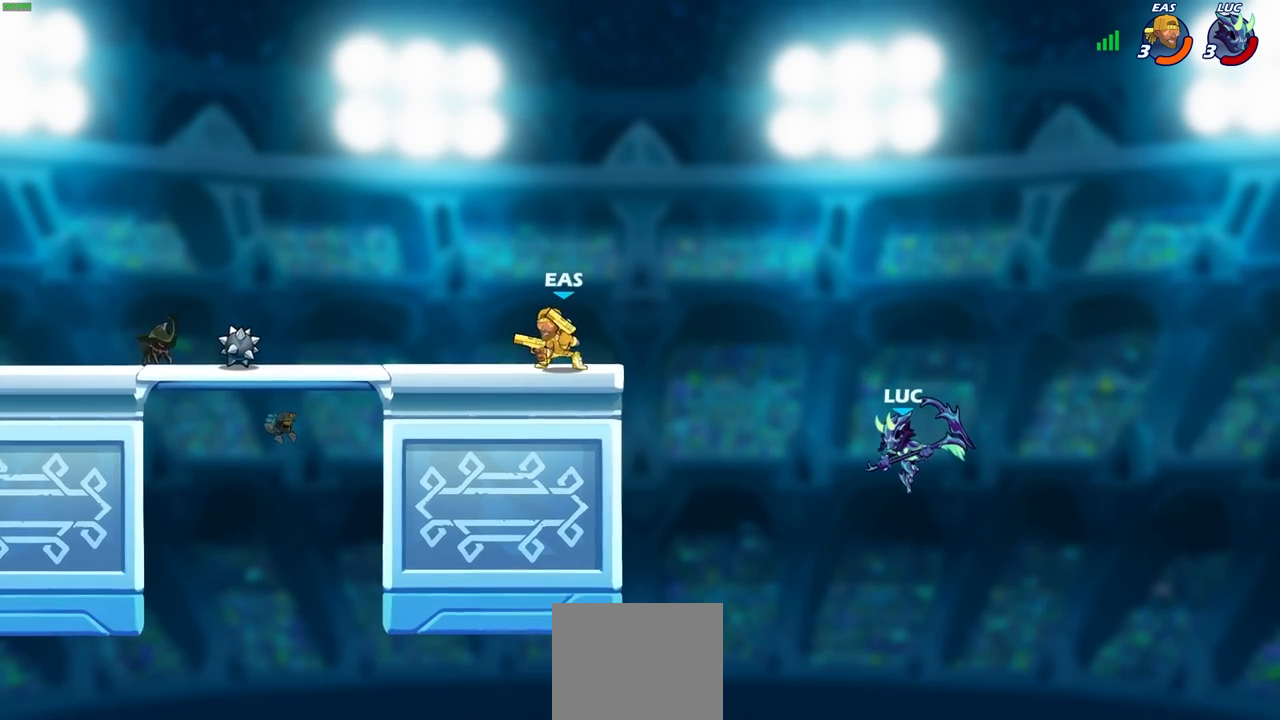
{"buttons": ["R1", "R2"], "left_stick": "left", "right_stick": "center", "events": [[333, "R1", "down"], [333, "R2", "down"]]}